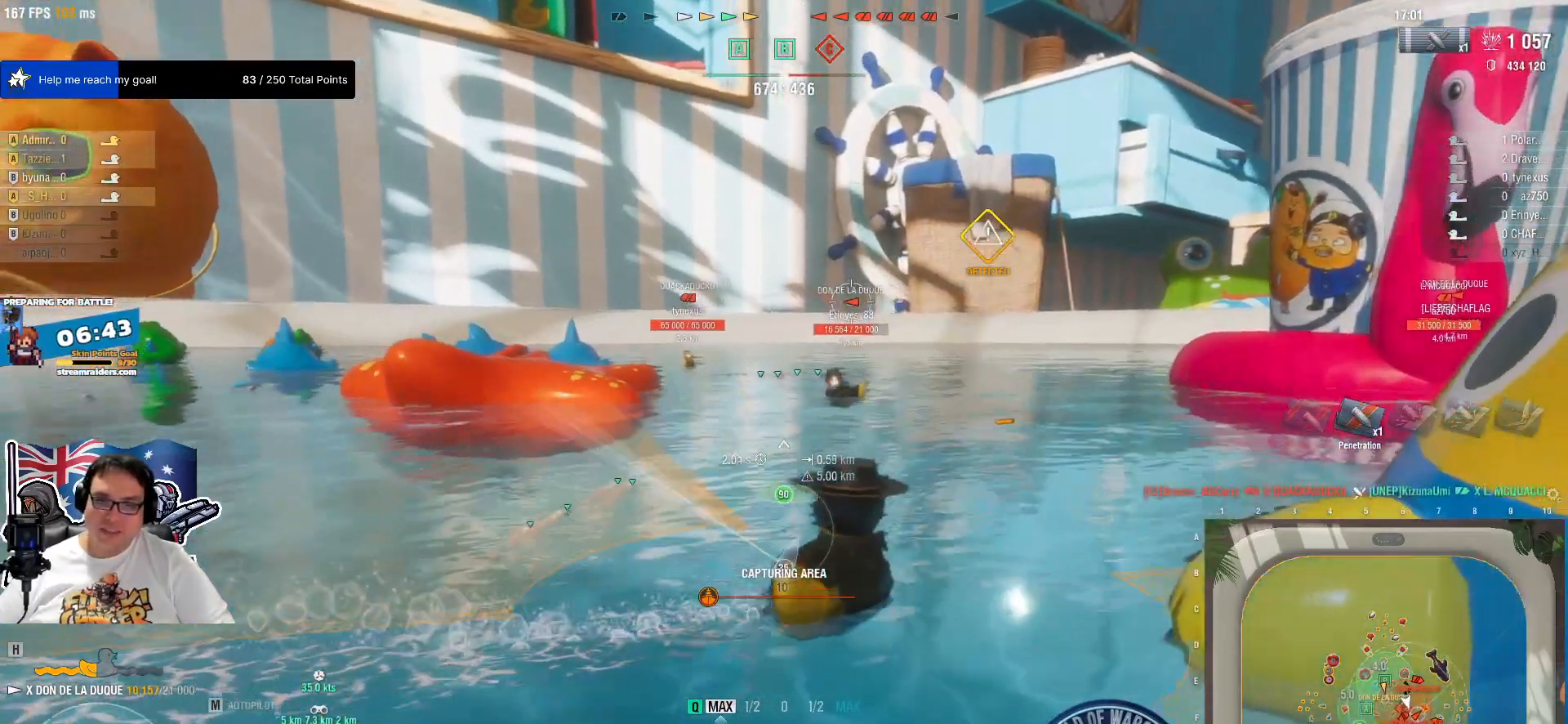
Gameplay with keyboard and mouse; each line is a JSON object with the keys and mouse buttons held at the frame after it. "events" lists presses ("down") and releases ("up") of "1", "2", "3", "4", "5", "a", "alt", "c", "caps_lock", "ctrl", "d", "e", "f", "g", "q", "r", "s", "shift", "space", "t", "tab", "v", "w", "x", "z", "mouse_left", "mouse_wheel" and "mouse_right" between this image and that frame as [ms after this image, input, new state], when the widget could be followed in between. "mouse_left", "mouse_wheel", "mouse_right" = the "left", "wheel", "right" buttons of the "mouse" list. No other keys are recorded. "wheel" means that the mouse wheel is clicked or scrolled. "mouse_move" is the direction in which the mouse moves at that frame (one of eight, or "still"), when it could be read.
{"keys": ["q"], "mouse": [], "mouse_move": "still", "events": []}
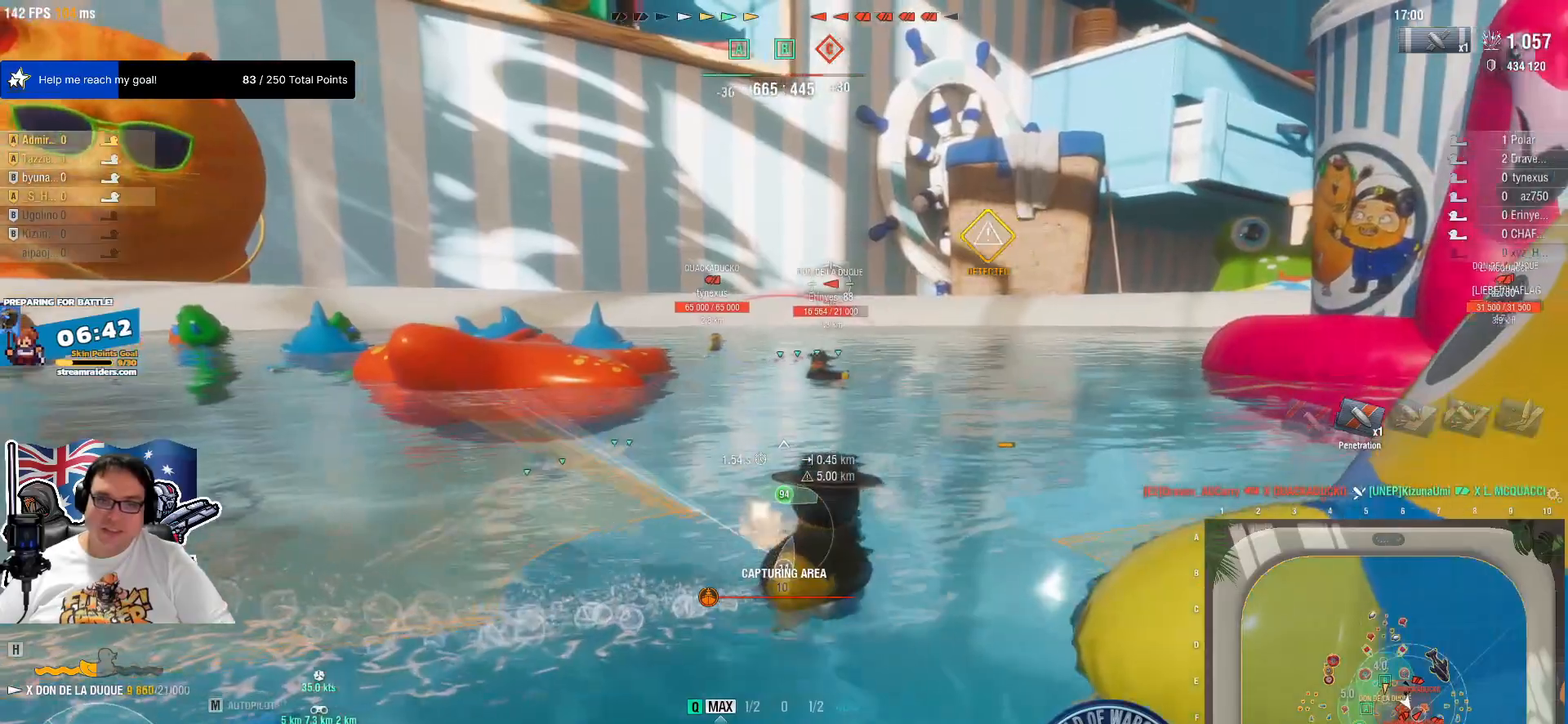
{"keys": ["q"], "mouse": [], "mouse_move": "still", "events": []}
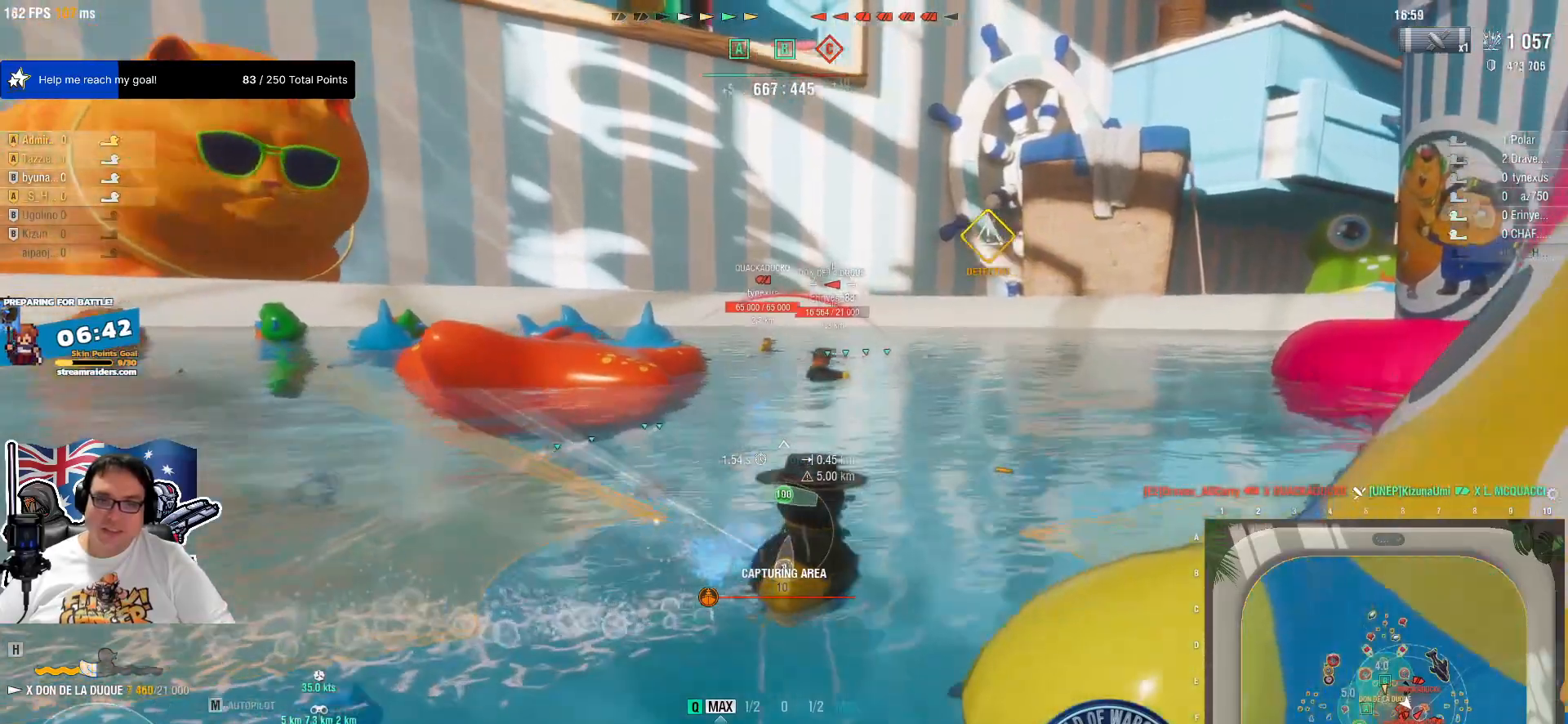
{"keys": ["q"], "mouse": [], "mouse_move": "still", "events": []}
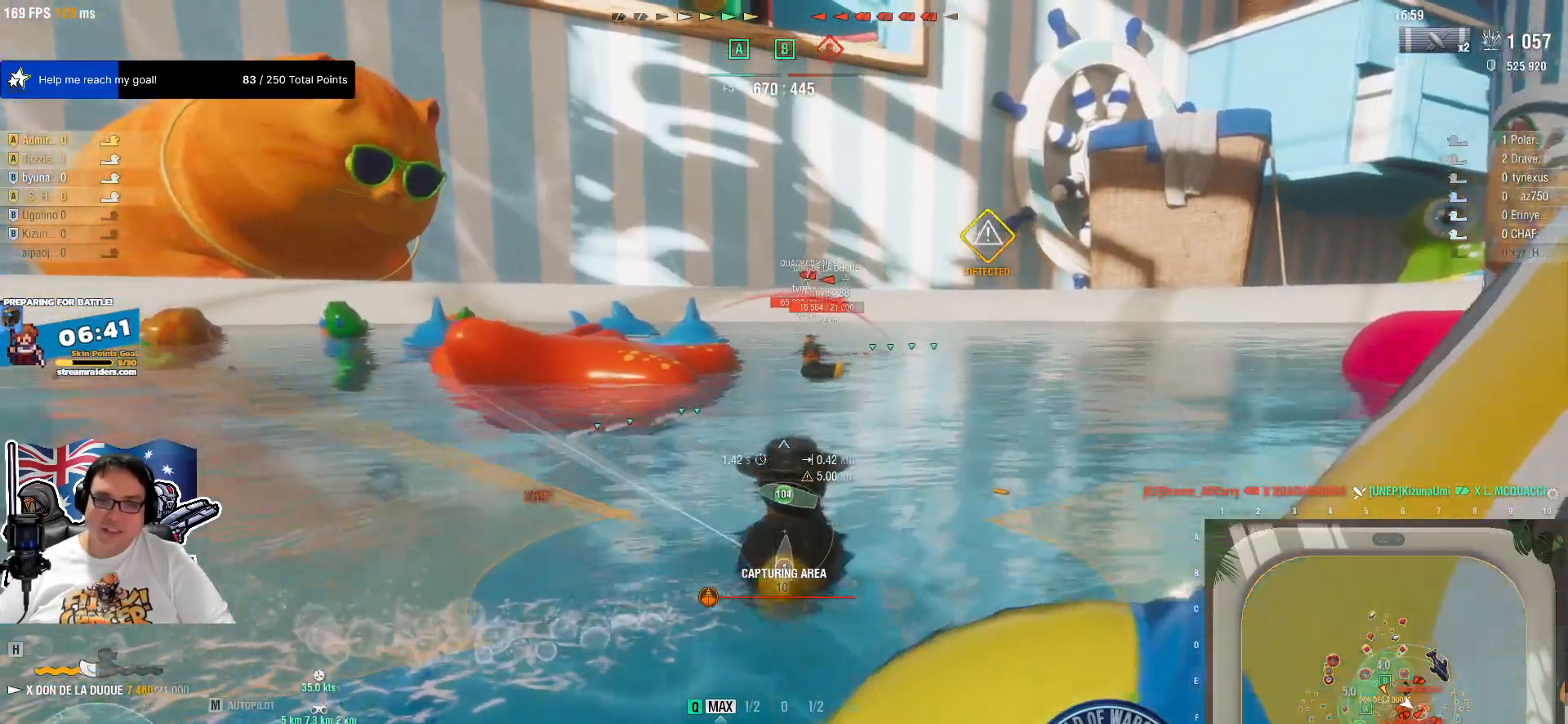
{"keys": ["q"], "mouse": [], "mouse_move": "still", "events": []}
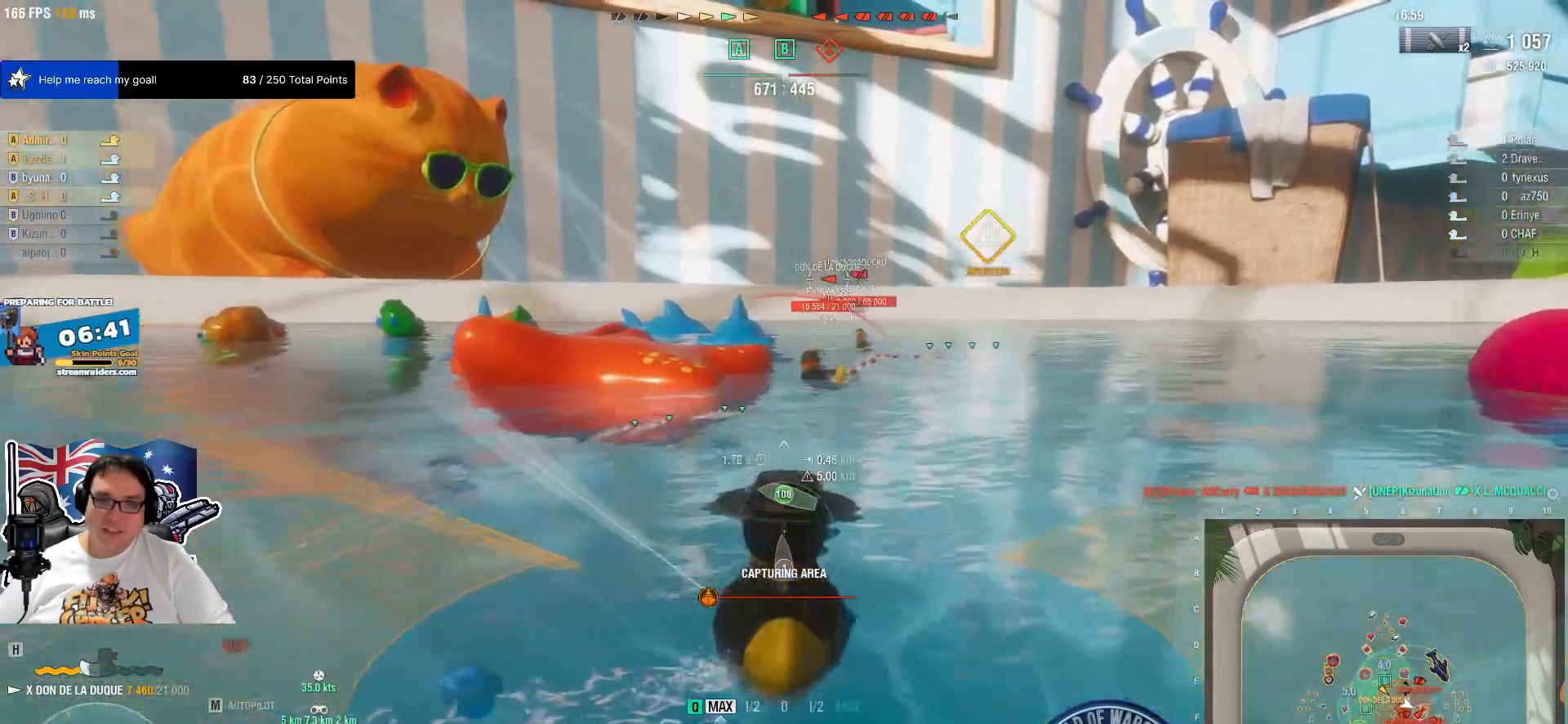
{"keys": ["q"], "mouse": [], "mouse_move": "still", "events": []}
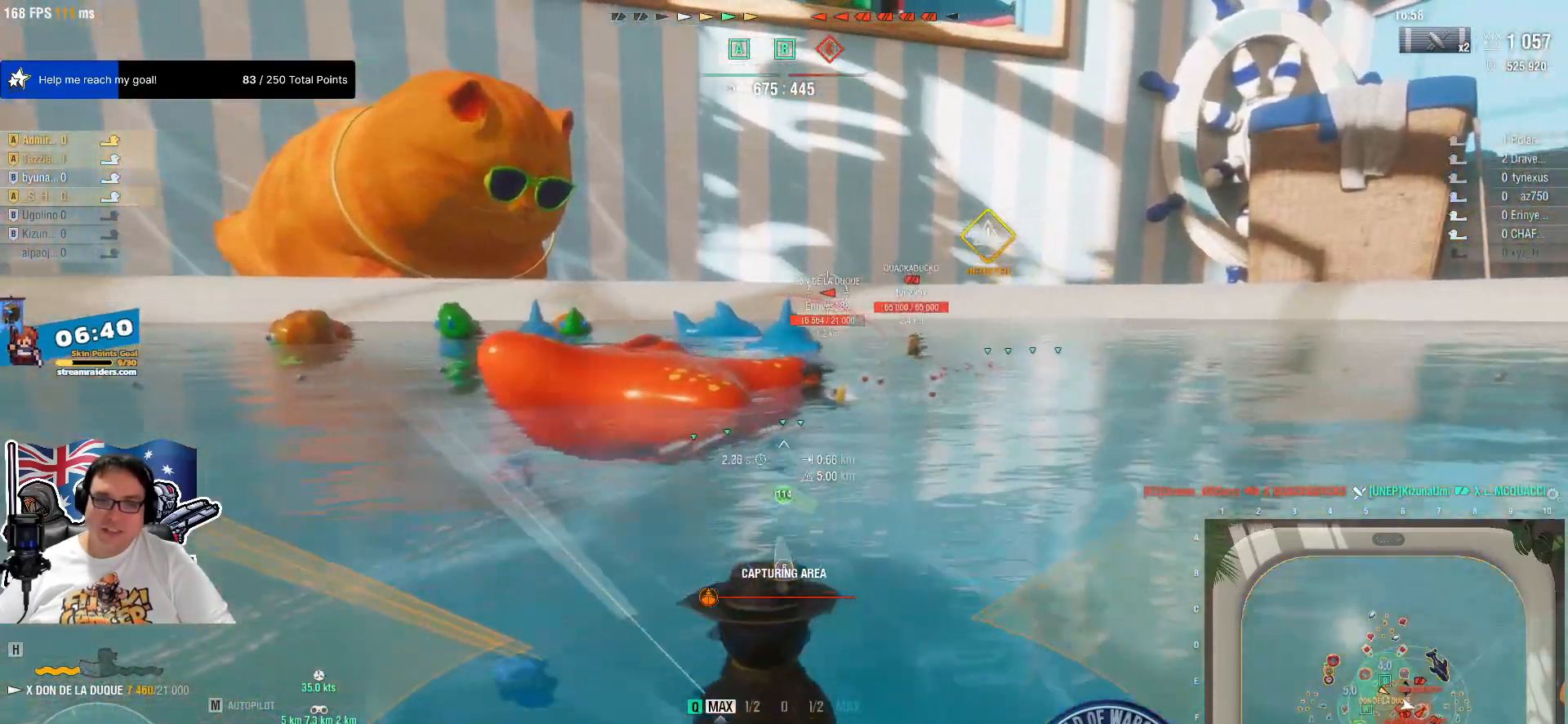
{"keys": [], "mouse": [], "mouse_move": "still", "events": [[134, "q", "up"]]}
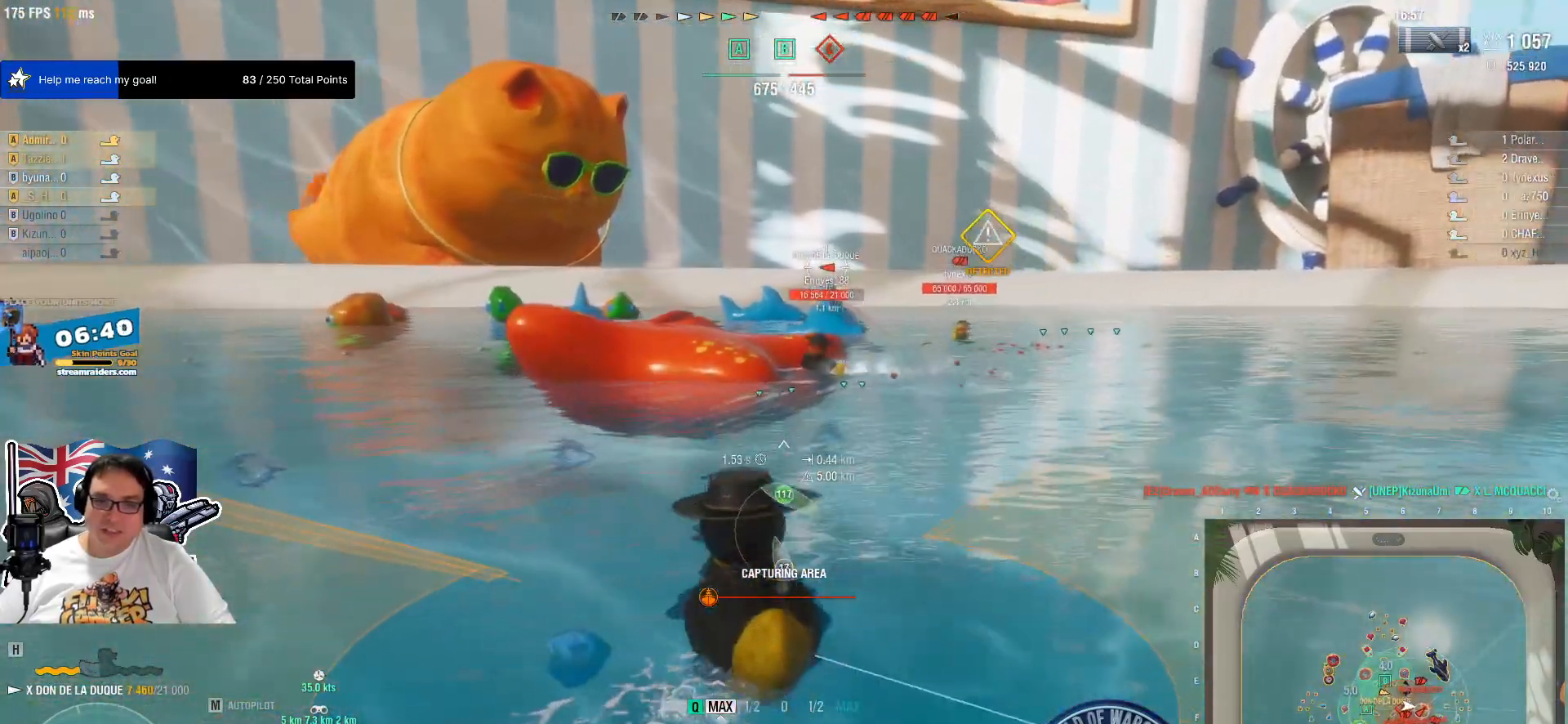
{"keys": [], "mouse": [], "mouse_move": "still", "events": []}
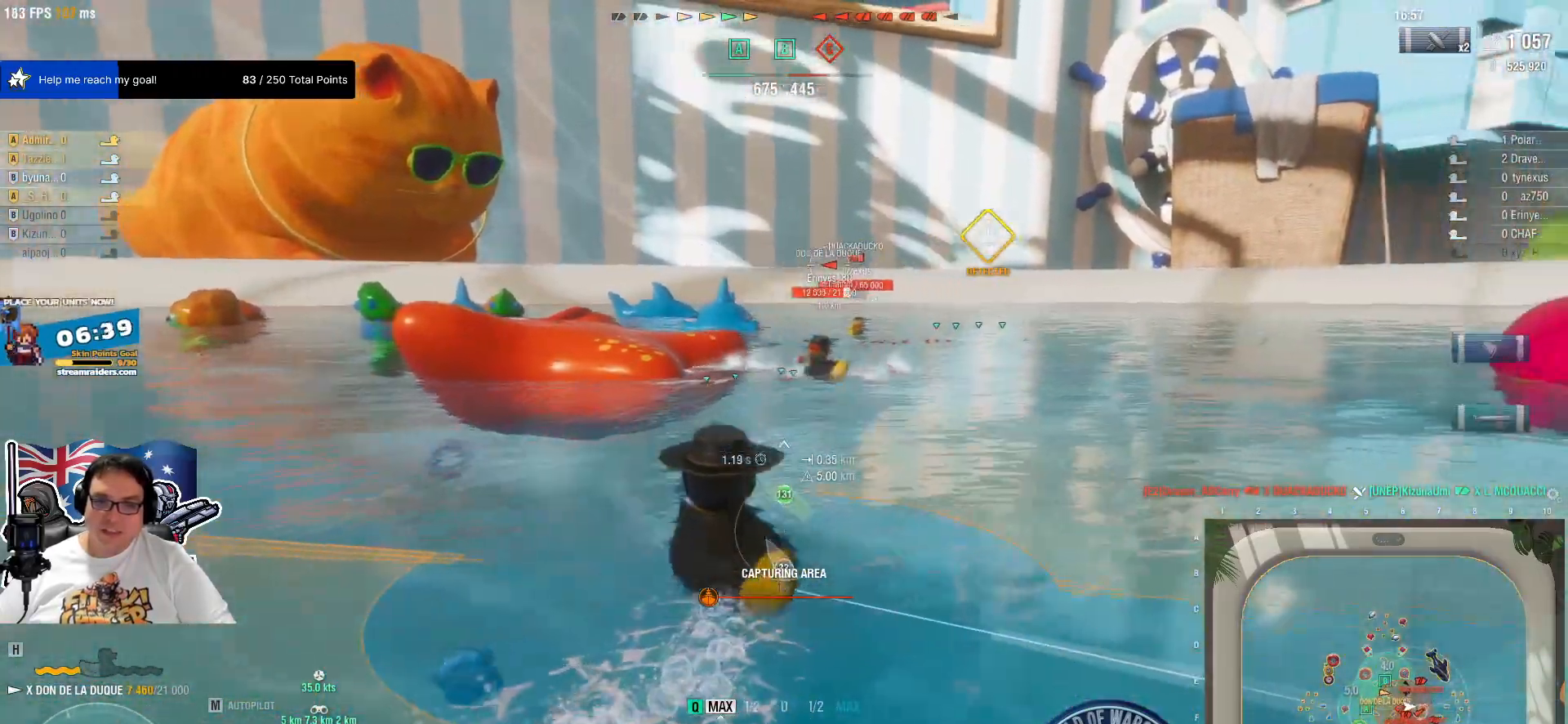
{"keys": [], "mouse": [], "mouse_move": "still", "events": []}
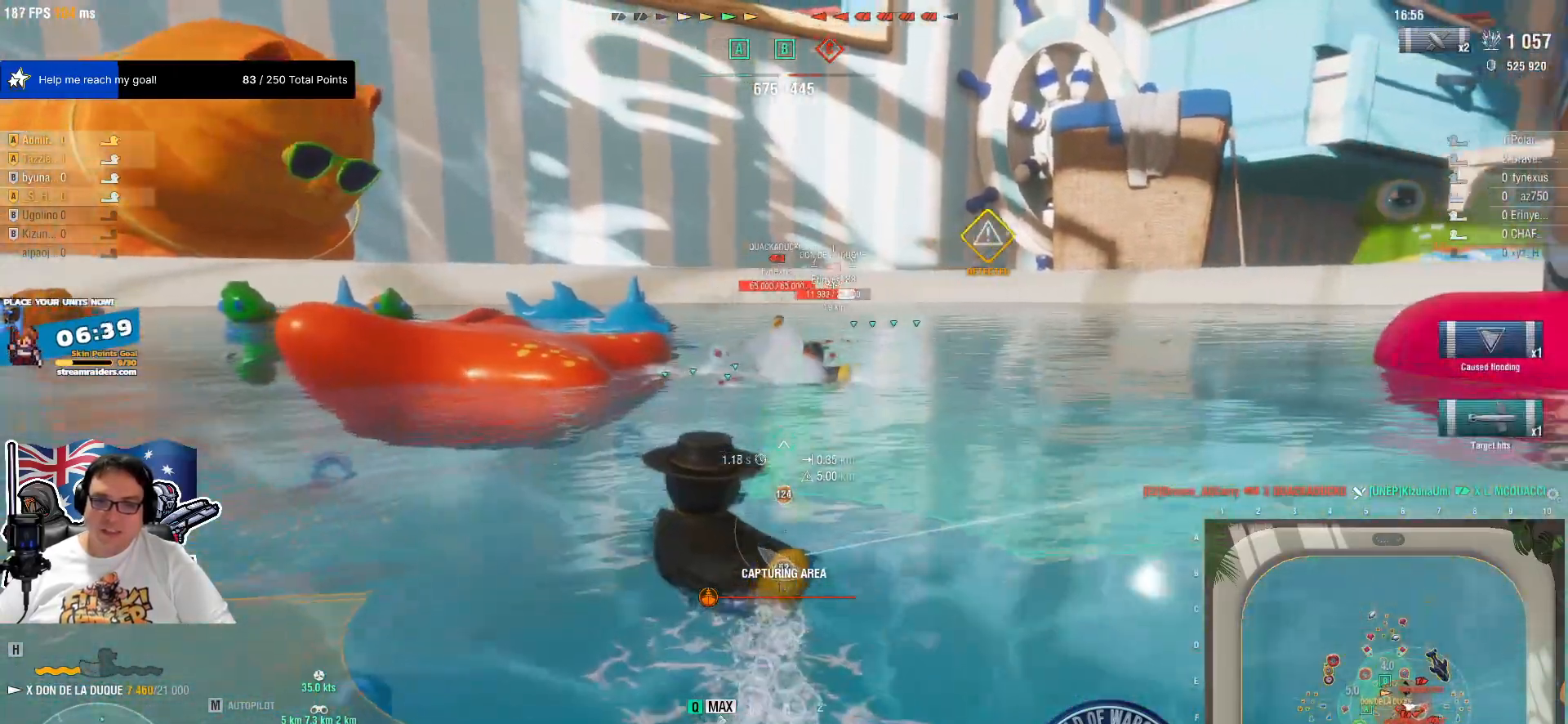
{"keys": [], "mouse": [], "events": []}
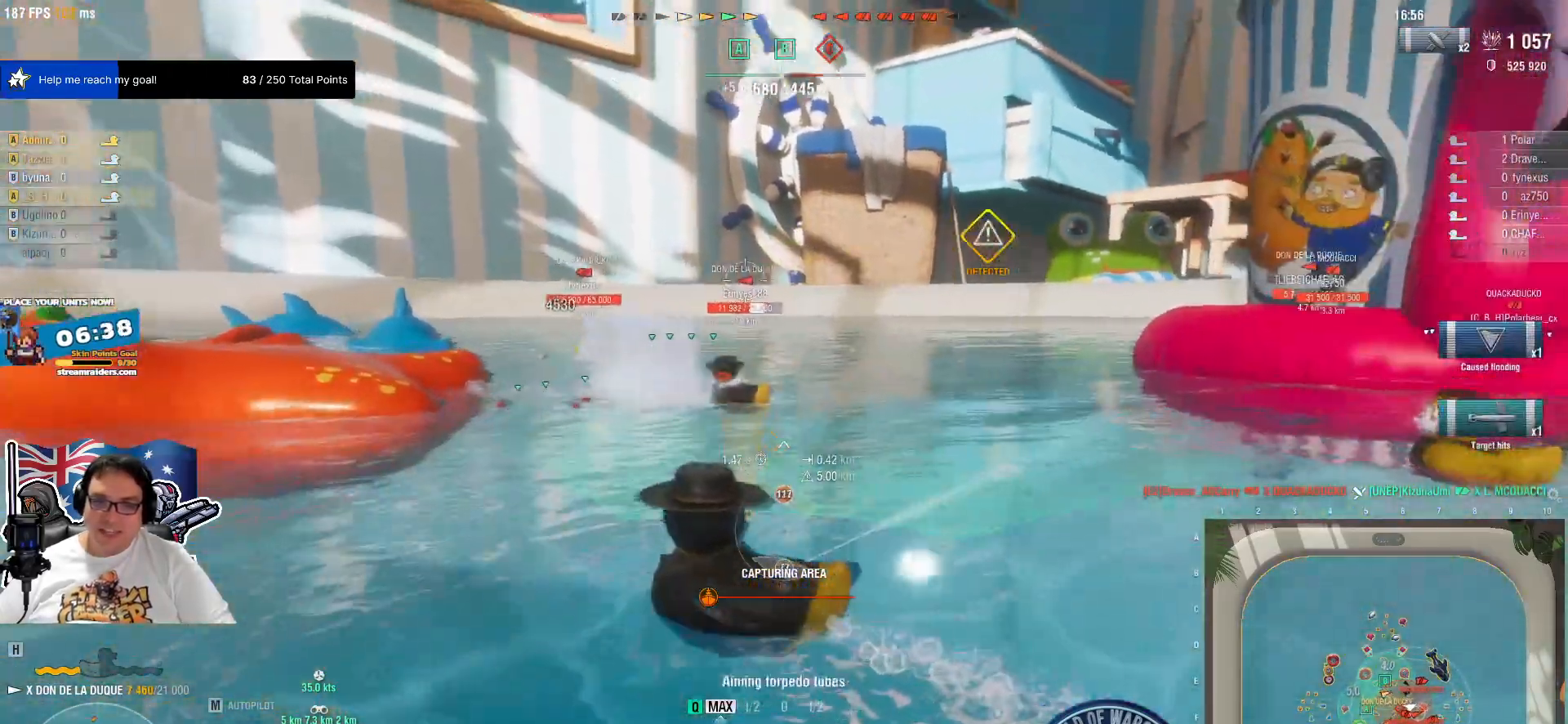
{"keys": [], "mouse": [], "mouse_move": "still", "events": [[17, "mouse_left", "down"], [100, "mouse_left", "up"], [250, "mouse_left", "down"], [334, "mouse_left", "up"]]}
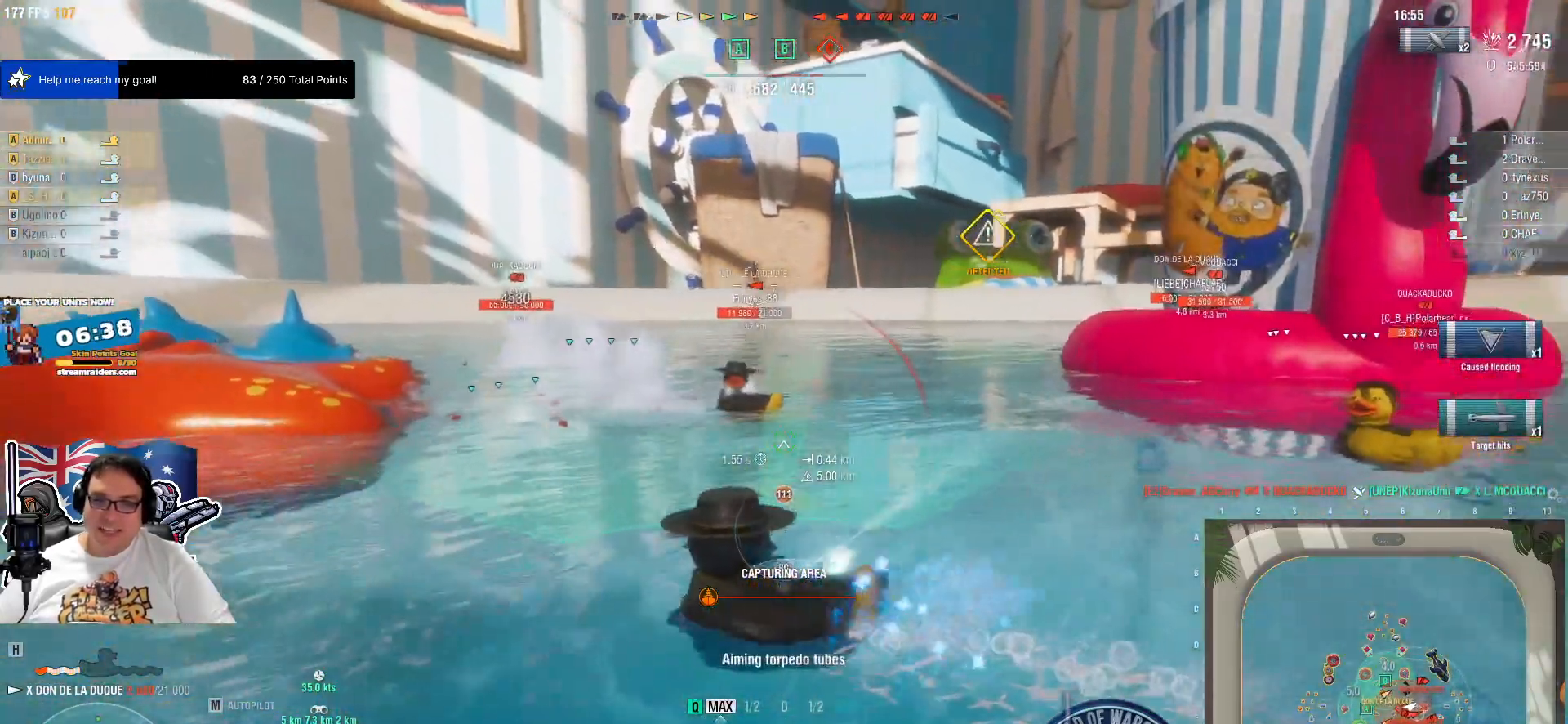
{"keys": [], "mouse": [], "mouse_move": "still", "events": []}
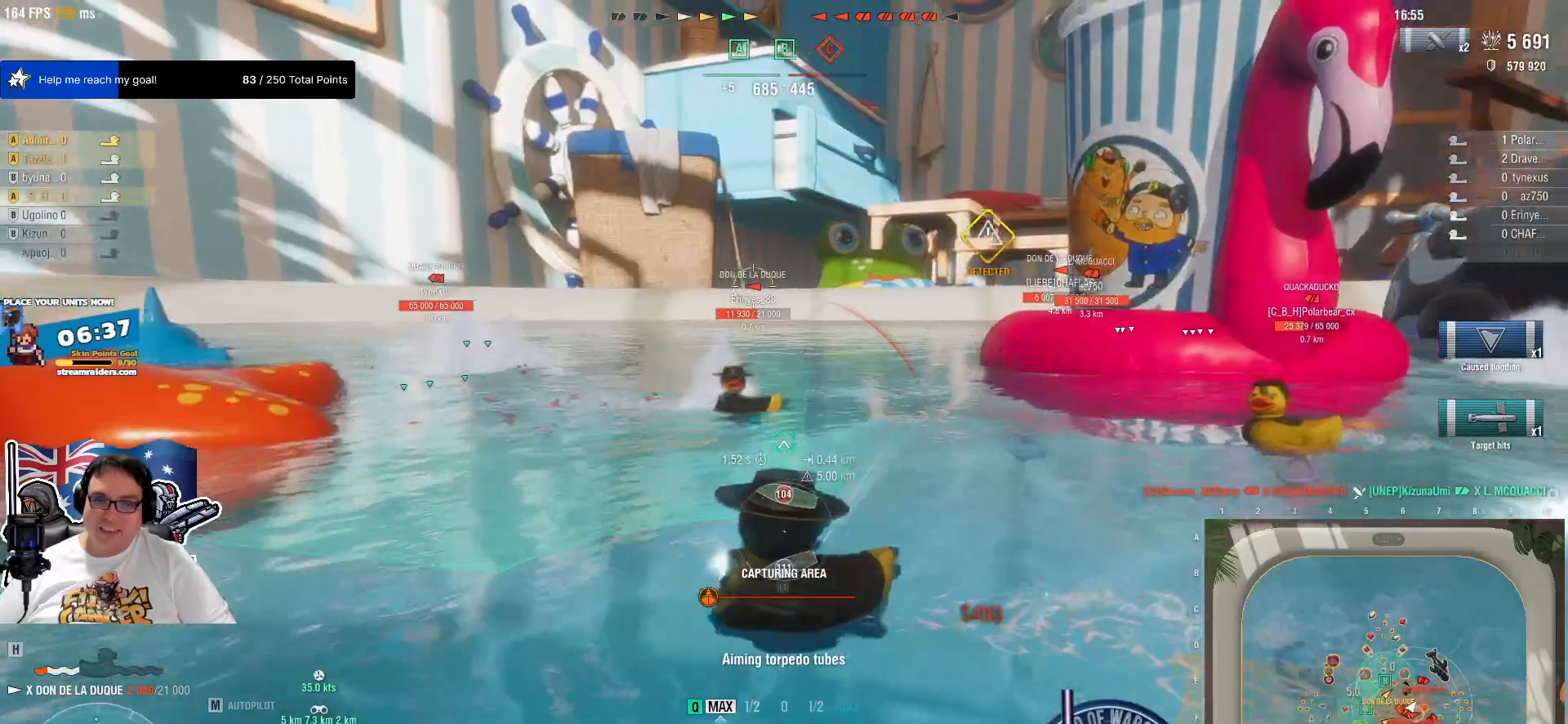
{"keys": [], "mouse": [], "mouse_move": "still", "events": [[84, "mouse_left", "down"], [234, "mouse_left", "up"], [334, "mouse_left", "down"], [467, "mouse_left", "up"]]}
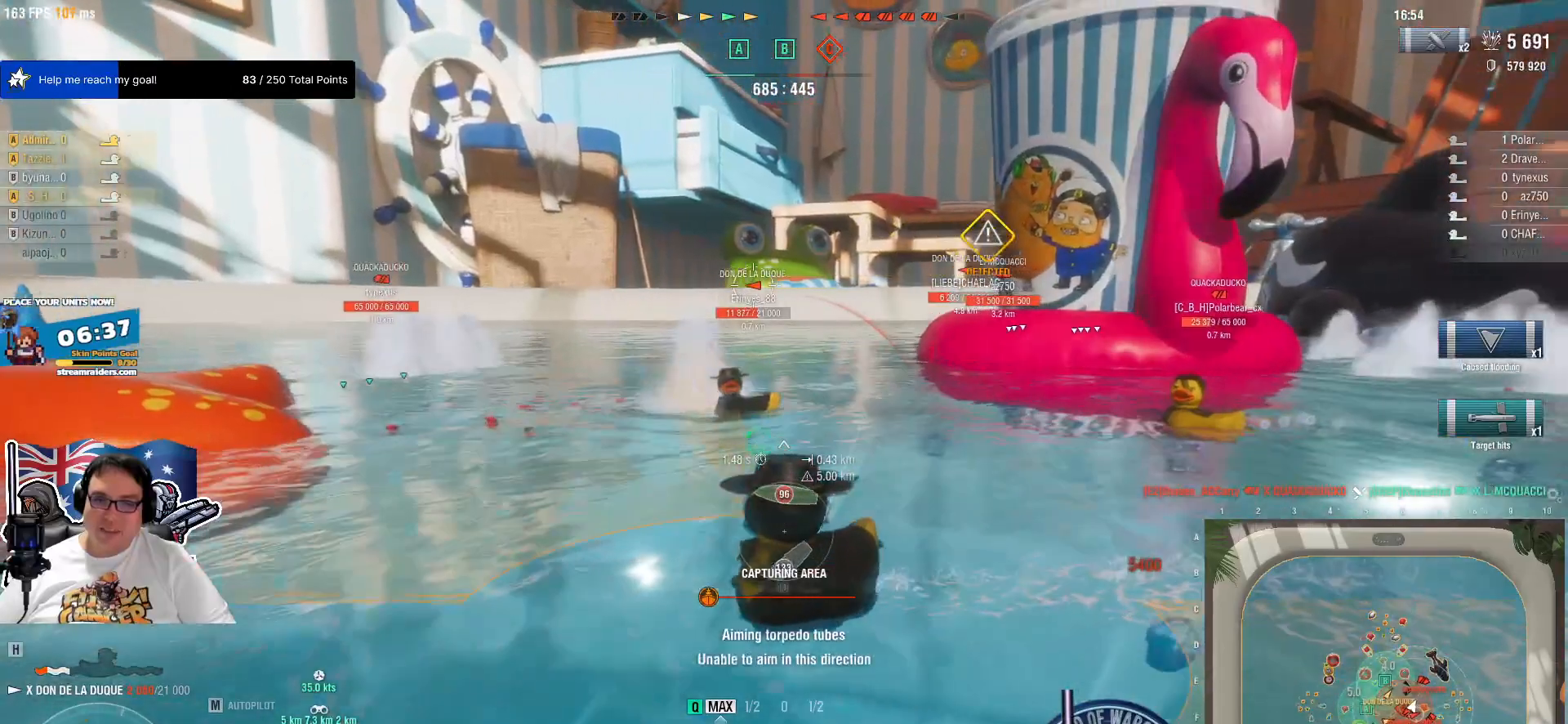
{"keys": ["e"], "mouse": [], "mouse_move": "left", "events": [[384, "e", "down"]]}
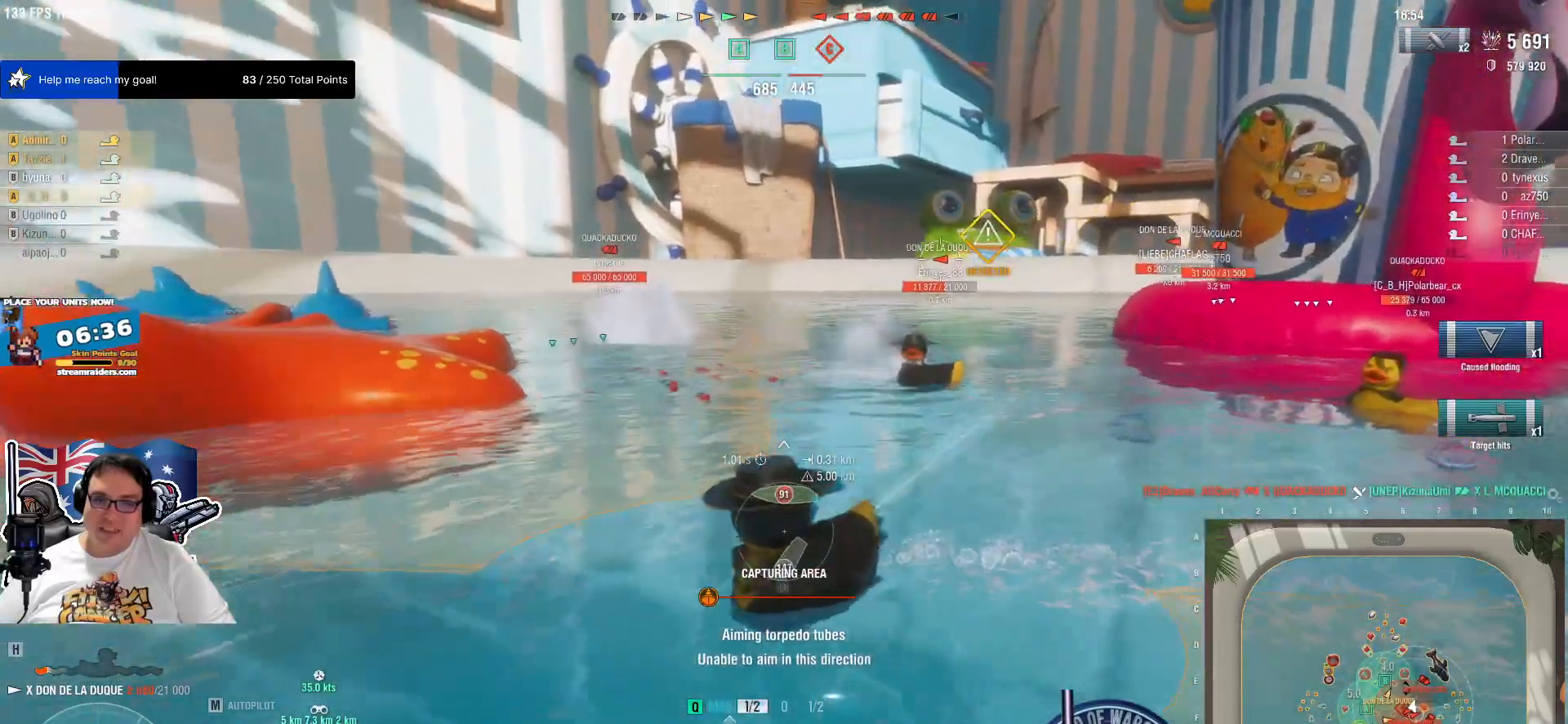
{"keys": ["e"], "mouse": [], "mouse_move": "still", "events": [[300, "1", "down"], [450, "1", "up"]]}
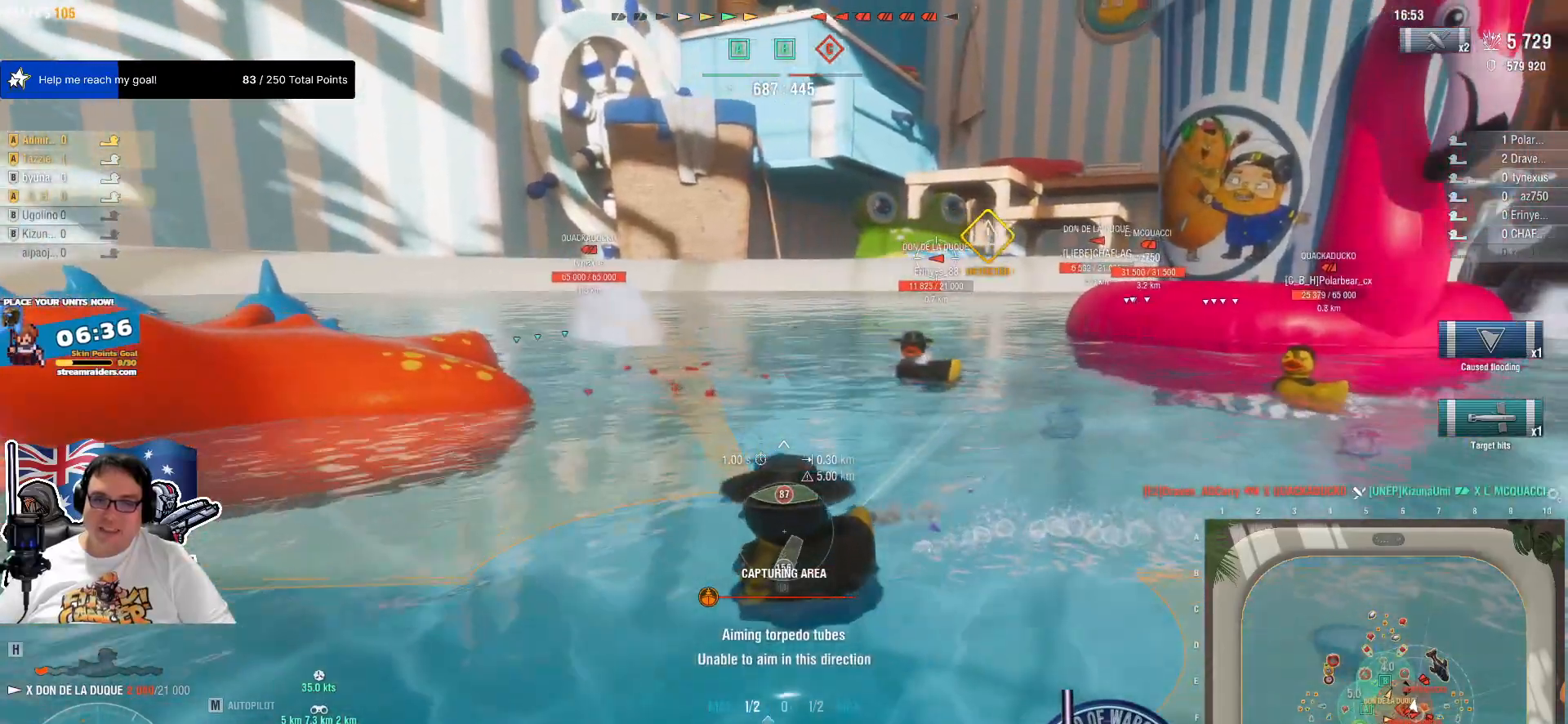
{"keys": ["e"], "mouse": [], "mouse_move": "still", "events": [[84, "e", "up"], [267, "e", "down"]]}
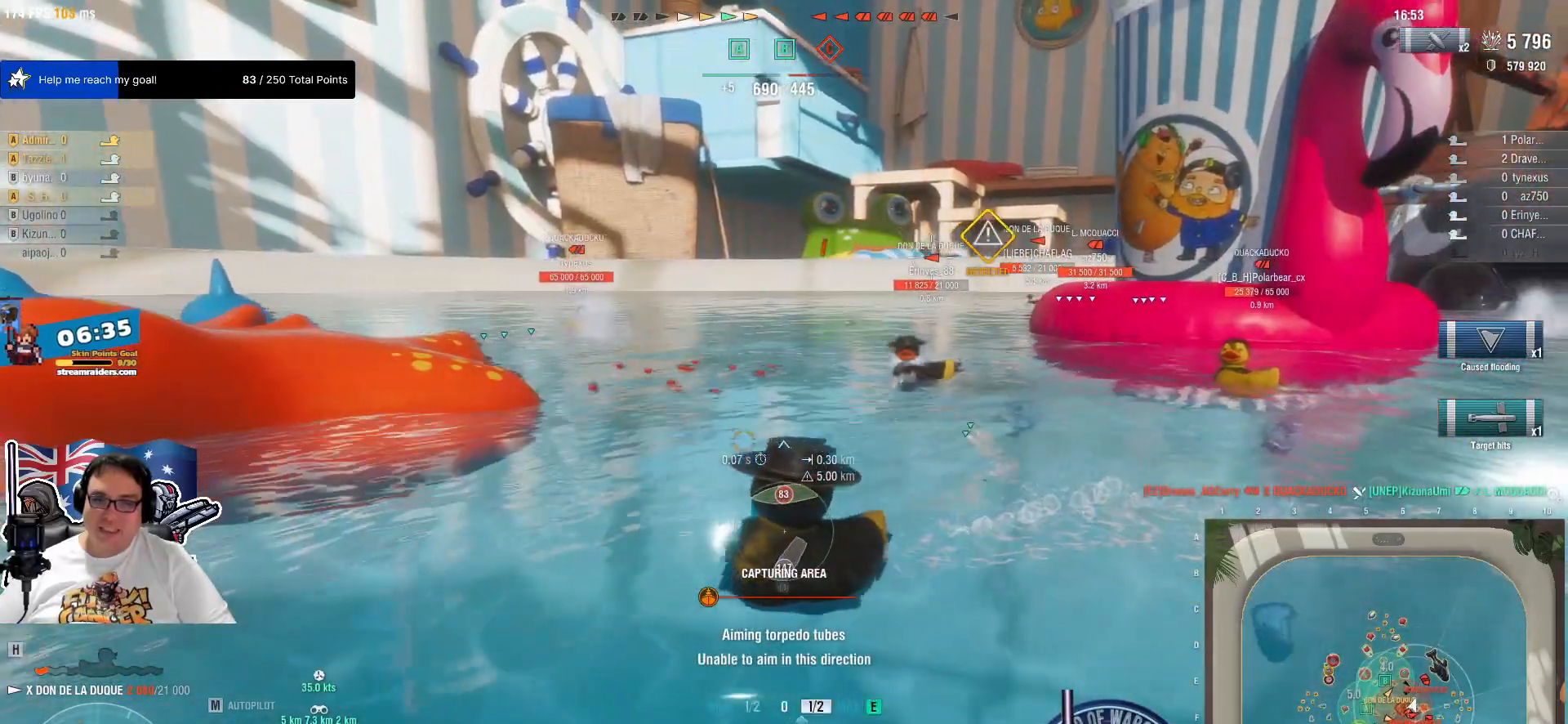
{"keys": [], "mouse": [], "mouse_move": "still", "events": [[17, "e", "up"], [250, "t", "down"], [384, "t", "up"]]}
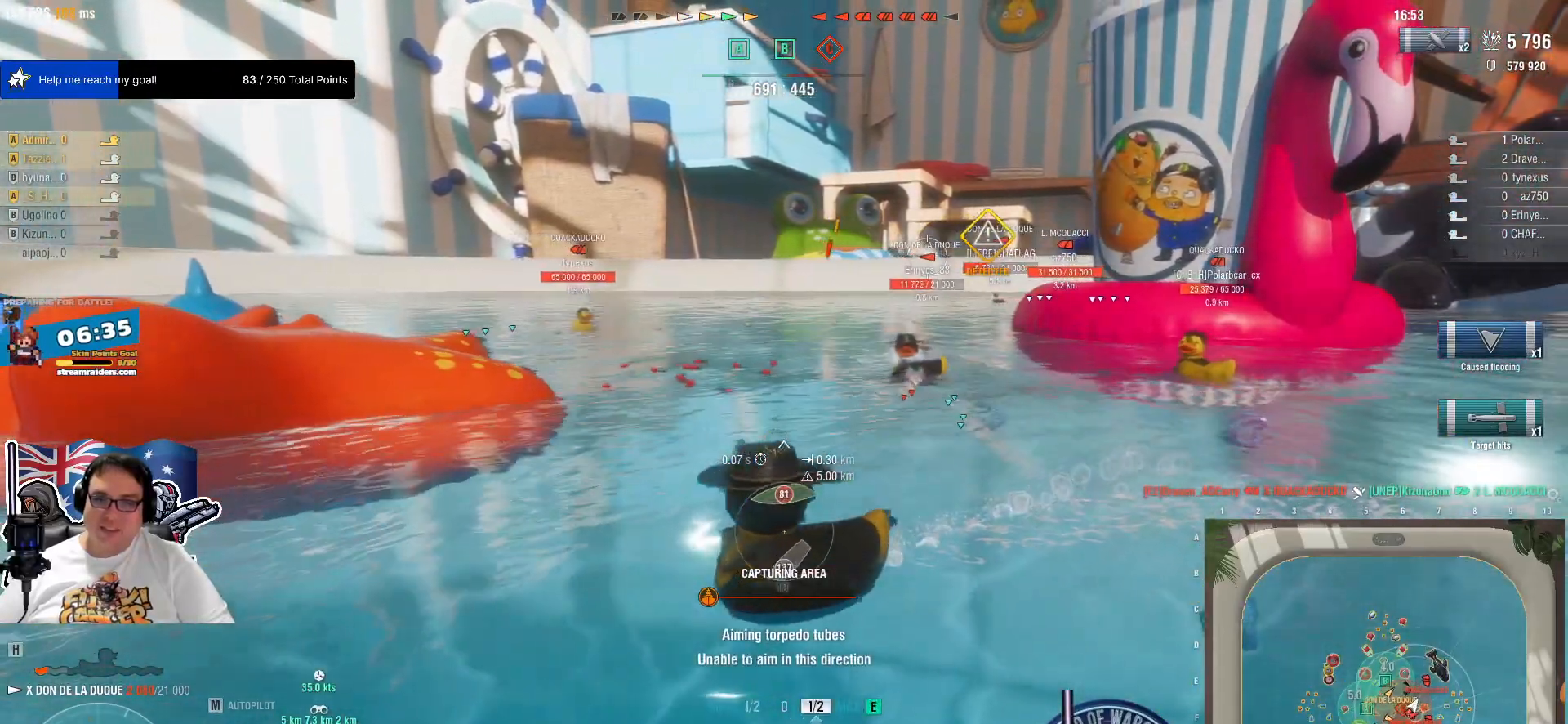
{"keys": [], "mouse": [], "mouse_move": "still", "events": []}
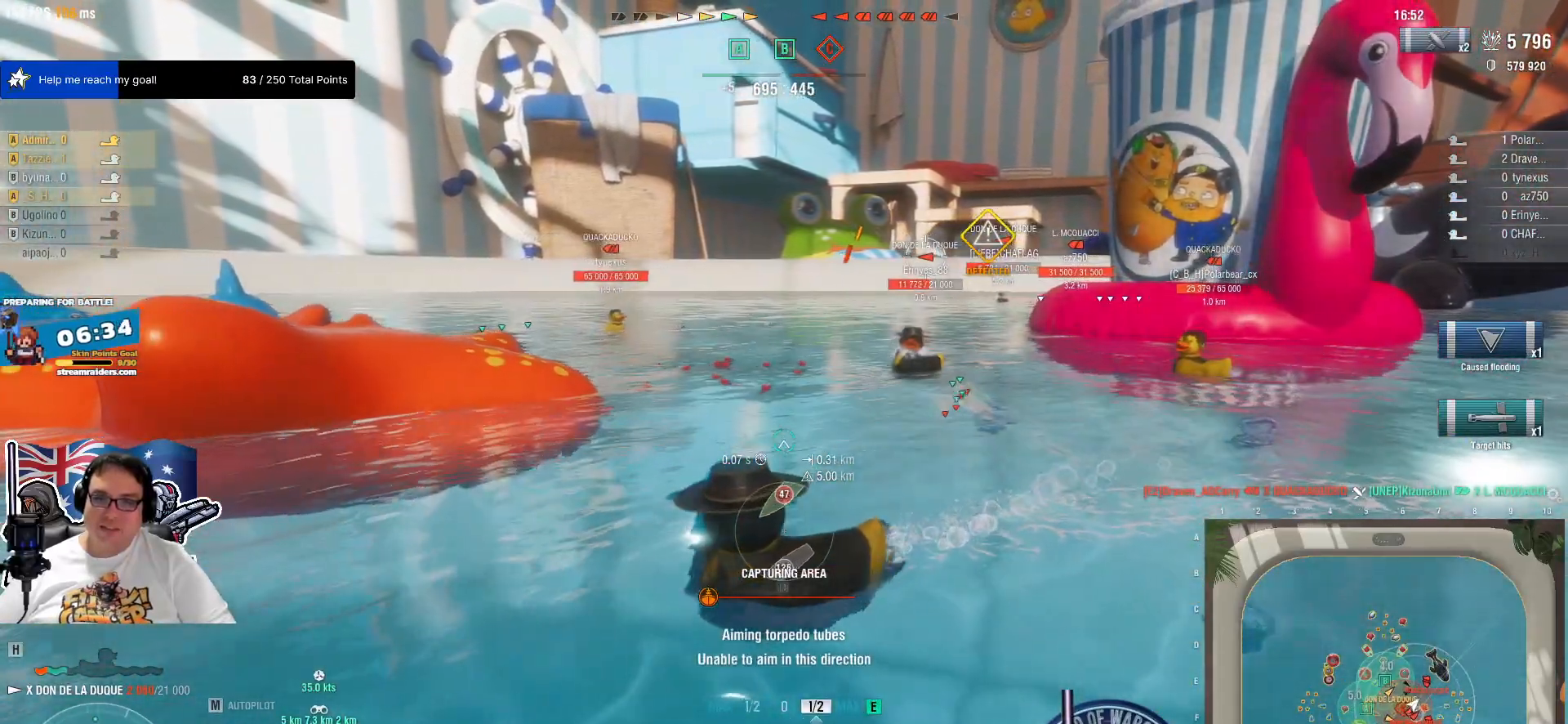
{"keys": [], "mouse": [], "mouse_move": "still", "events": []}
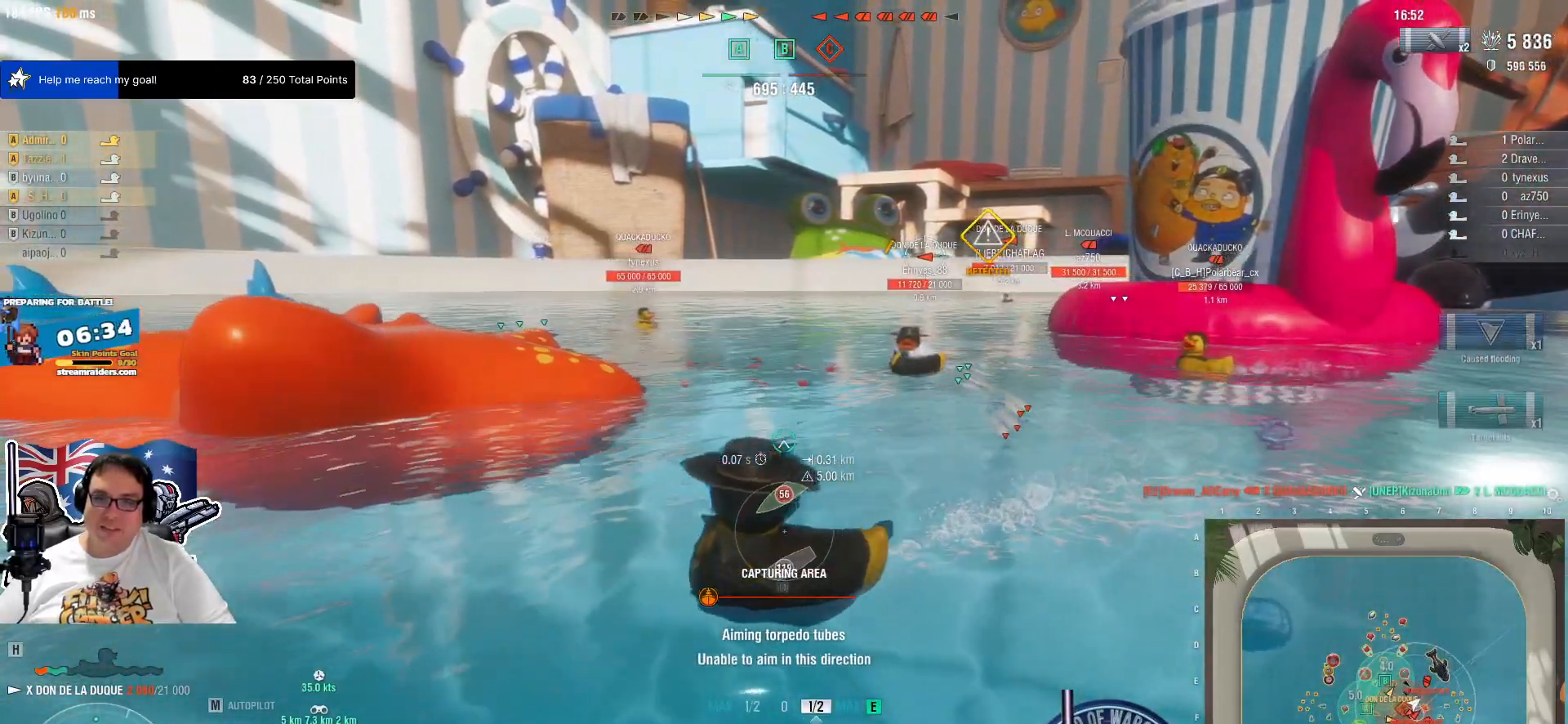
{"keys": [], "mouse": [], "mouse_move": "still", "events": []}
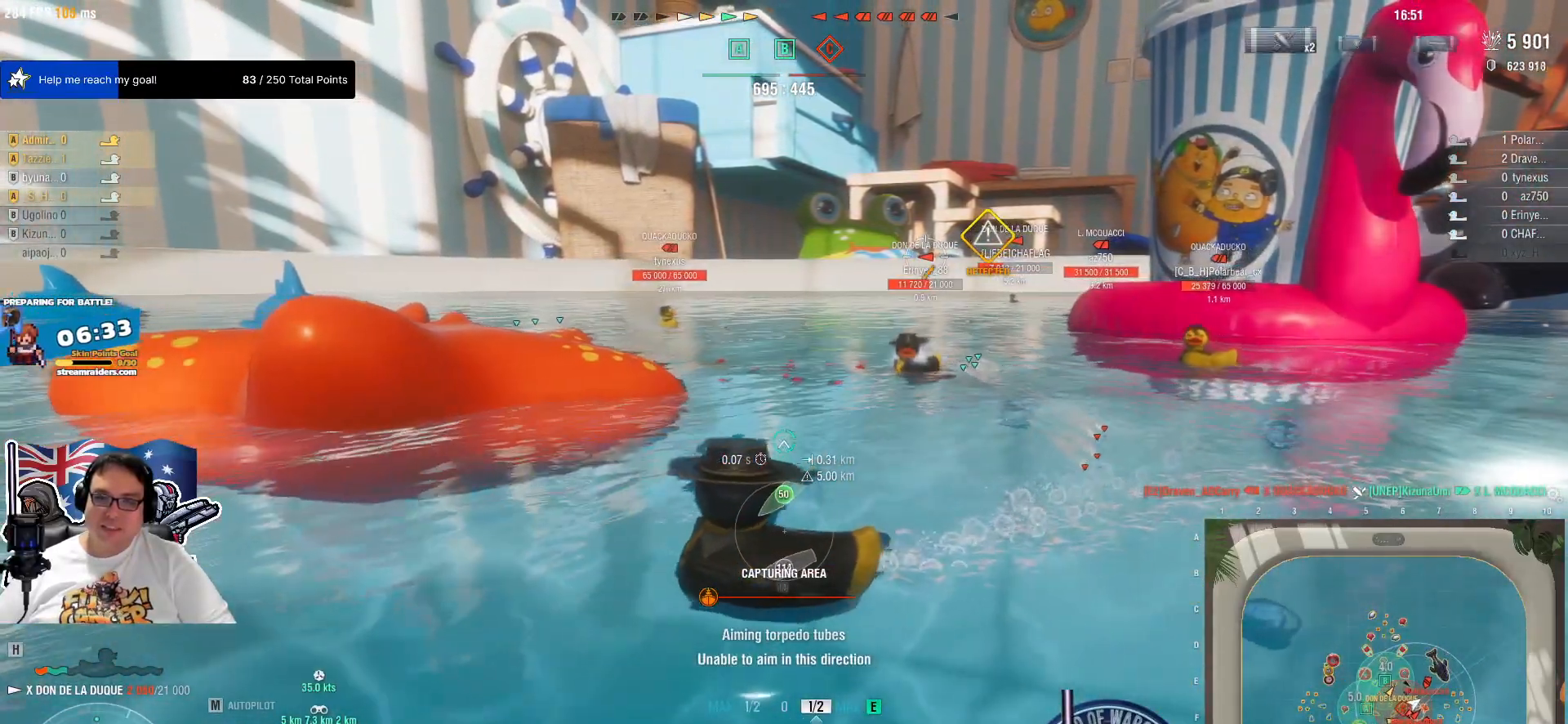
{"keys": ["g"], "mouse": [], "mouse_move": "still", "events": [[450, "g", "down"]]}
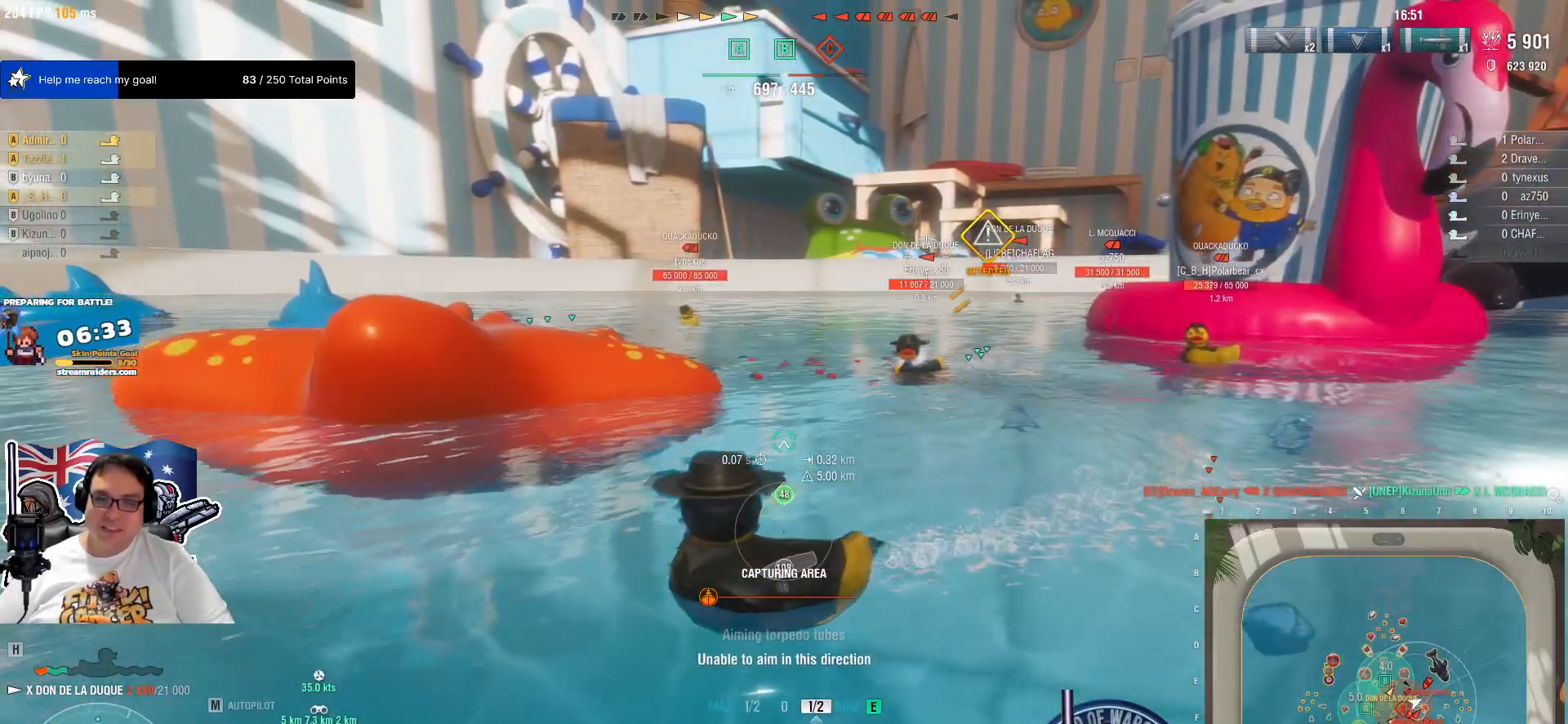
{"keys": [], "mouse": [], "mouse_move": "still", "events": [[84, "g", "up"]]}
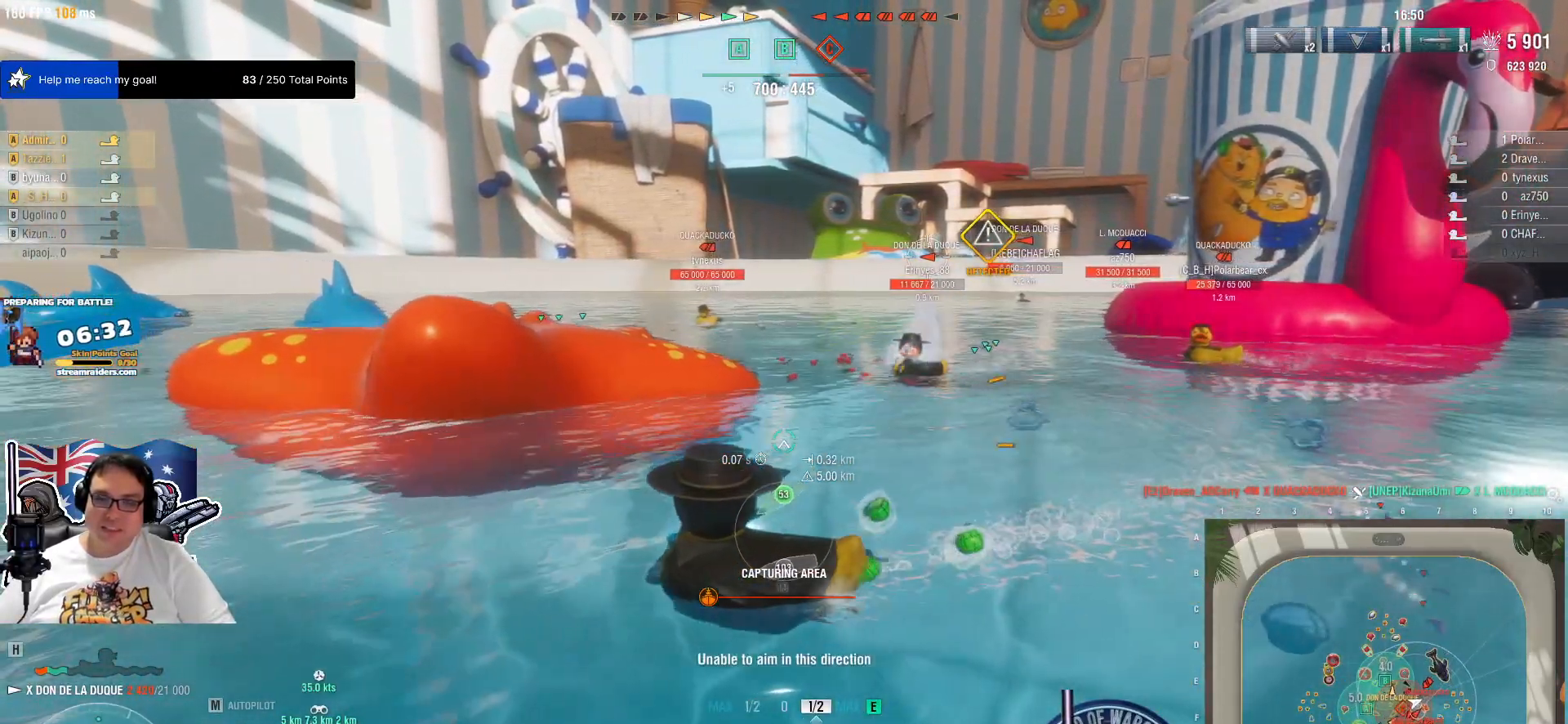
{"keys": [], "mouse": [], "mouse_move": "still", "events": []}
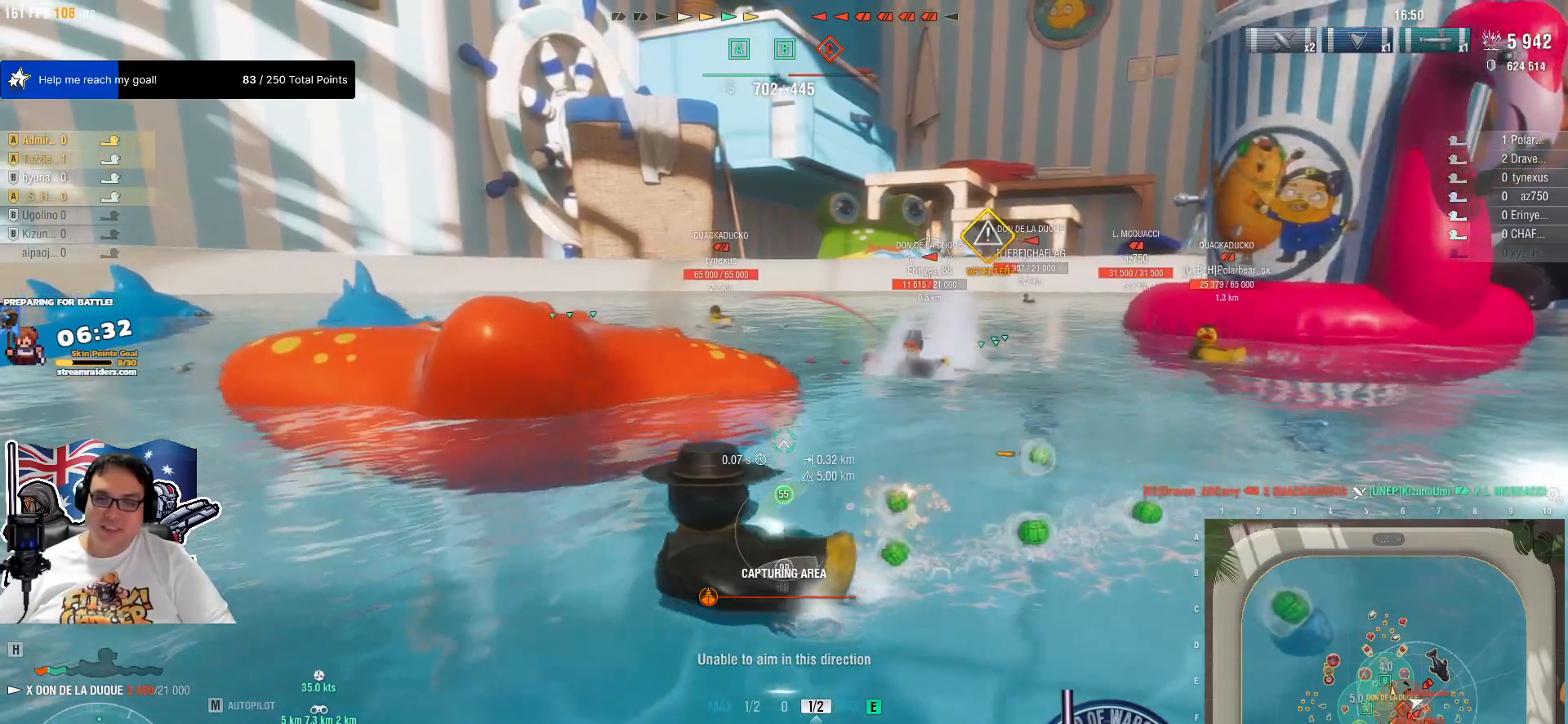
{"keys": [], "mouse": [], "mouse_move": "still", "events": []}
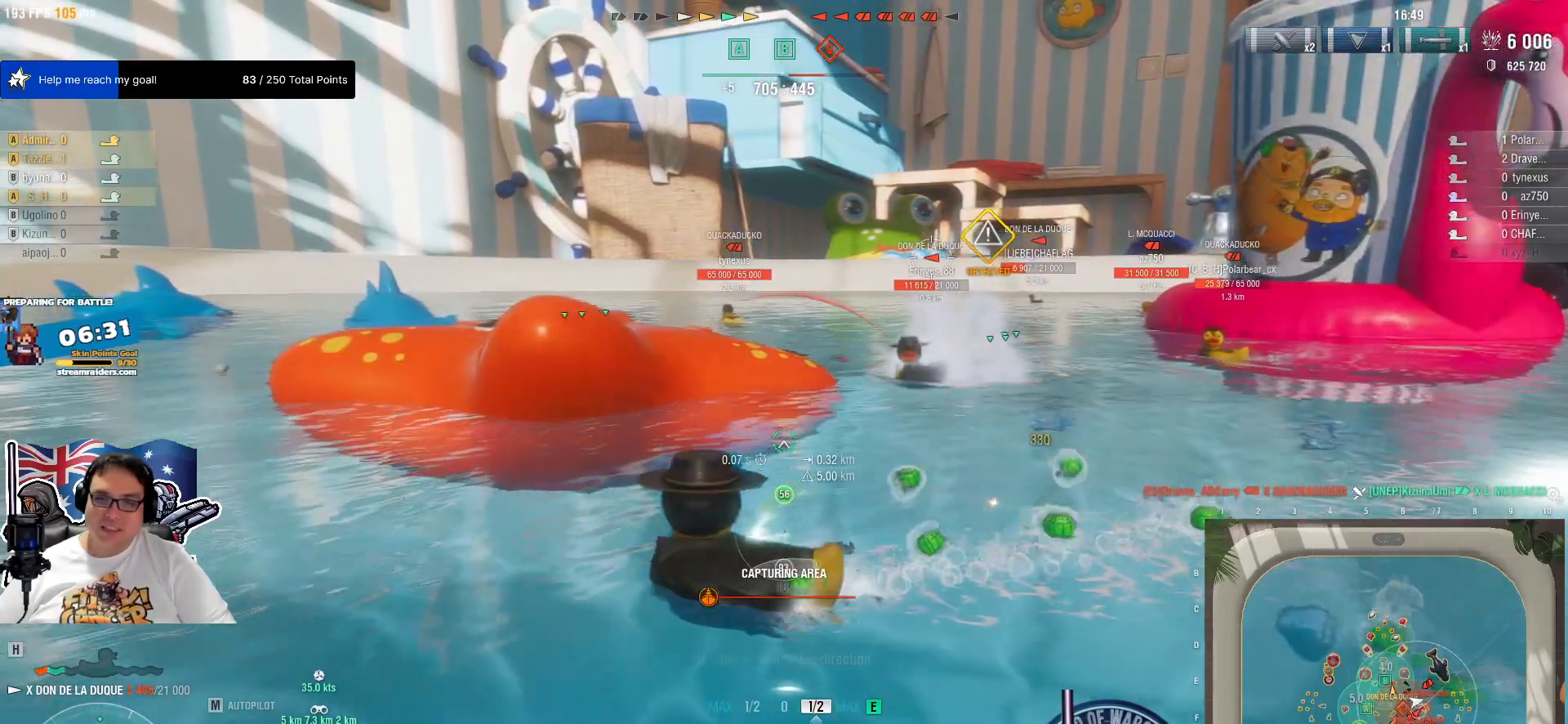
{"keys": ["e", "w"], "mouse": [], "mouse_move": "still", "events": [[284, "e", "down"], [284, "mouse_wheel", "down"], [334, "mouse_wheel", "up"], [417, "w", "down"]]}
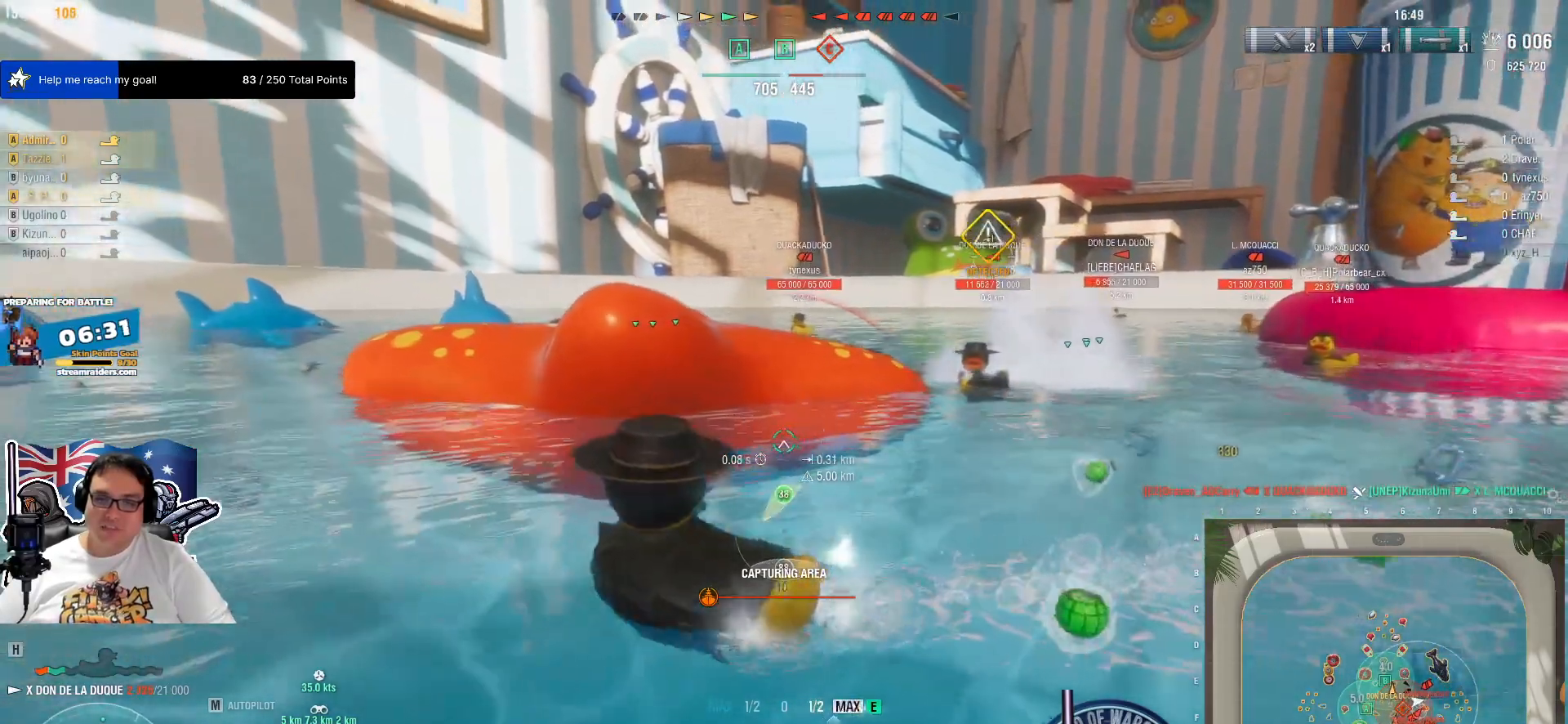
{"keys": [], "mouse": [], "mouse_move": "still", "events": [[284, "e", "up"], [284, "w", "up"]]}
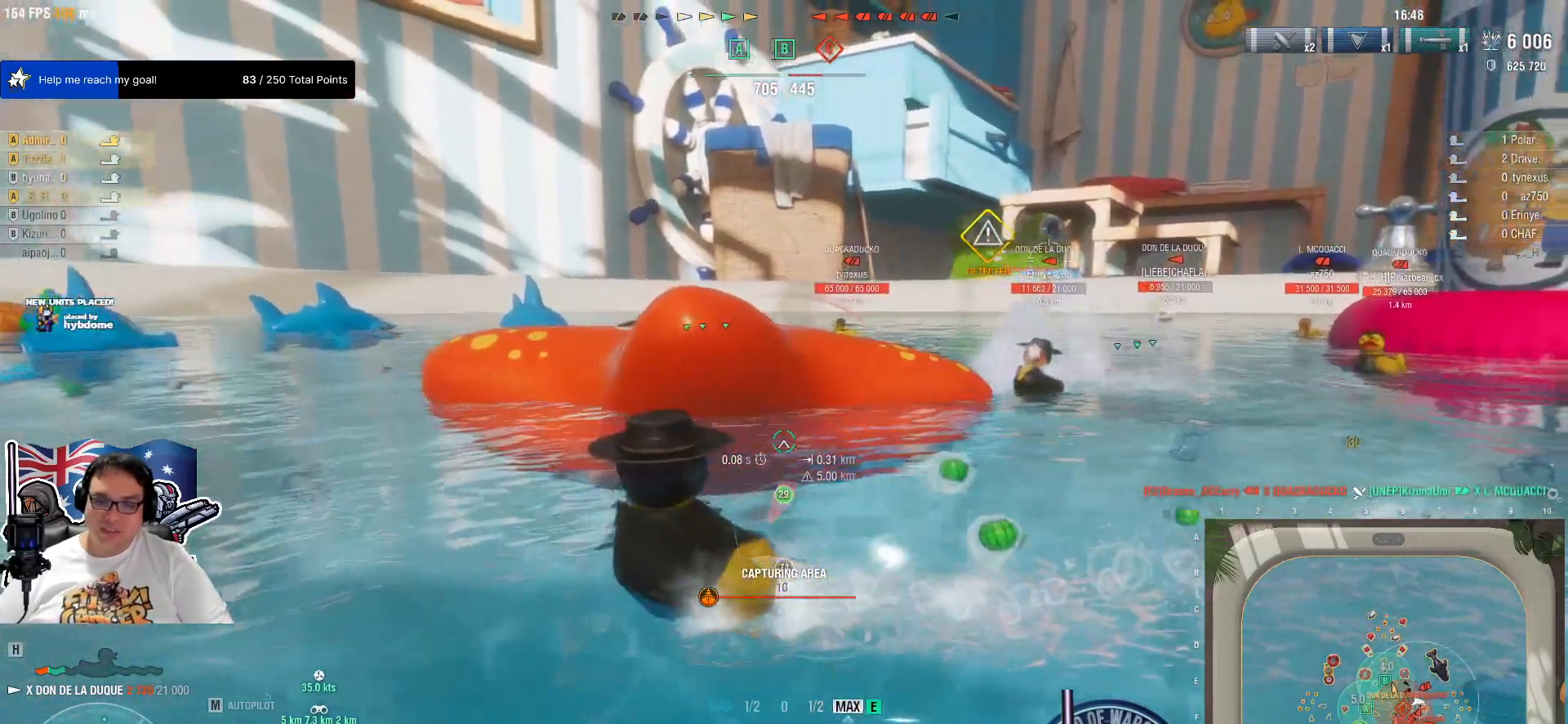
{"keys": [], "mouse": [], "mouse_move": "still", "events": []}
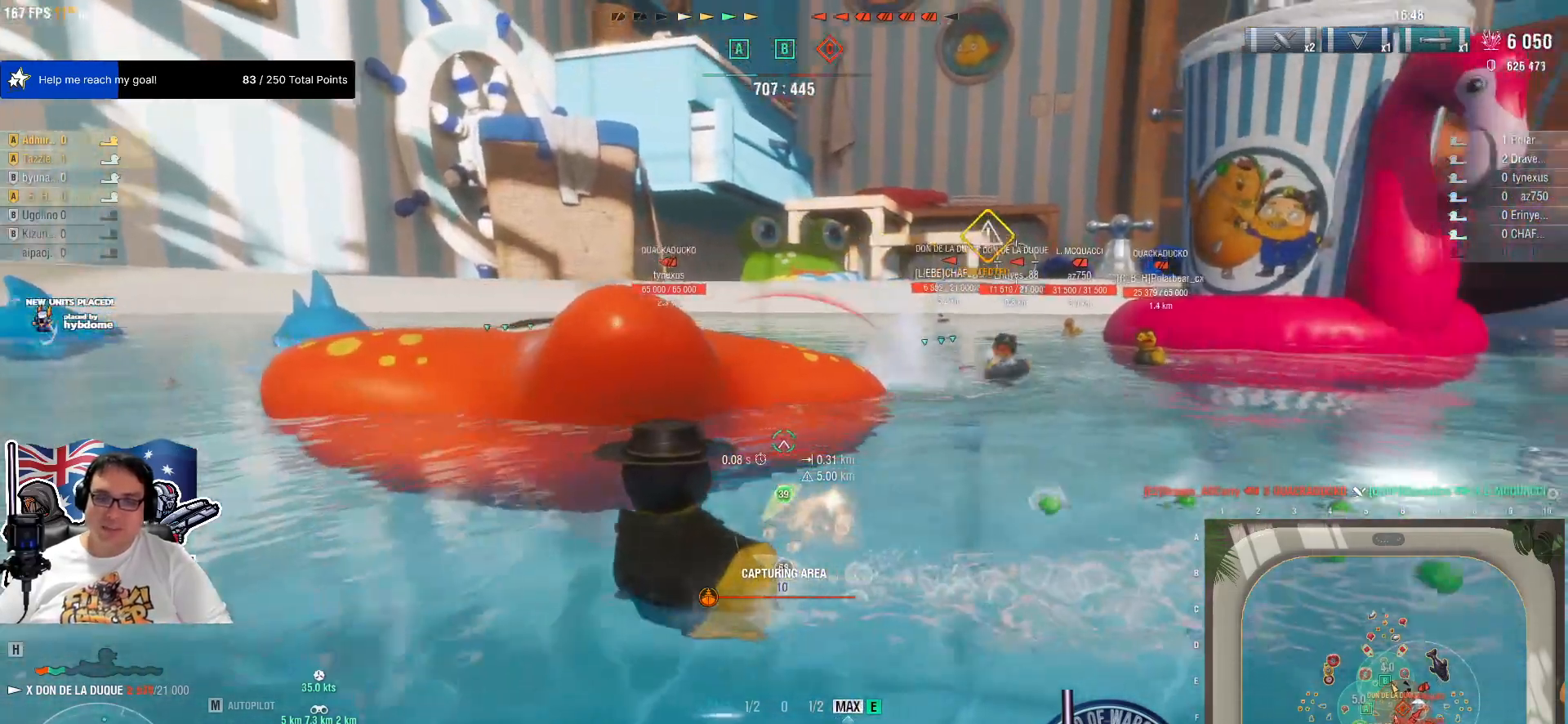
{"keys": [], "mouse": [], "mouse_move": "still", "events": []}
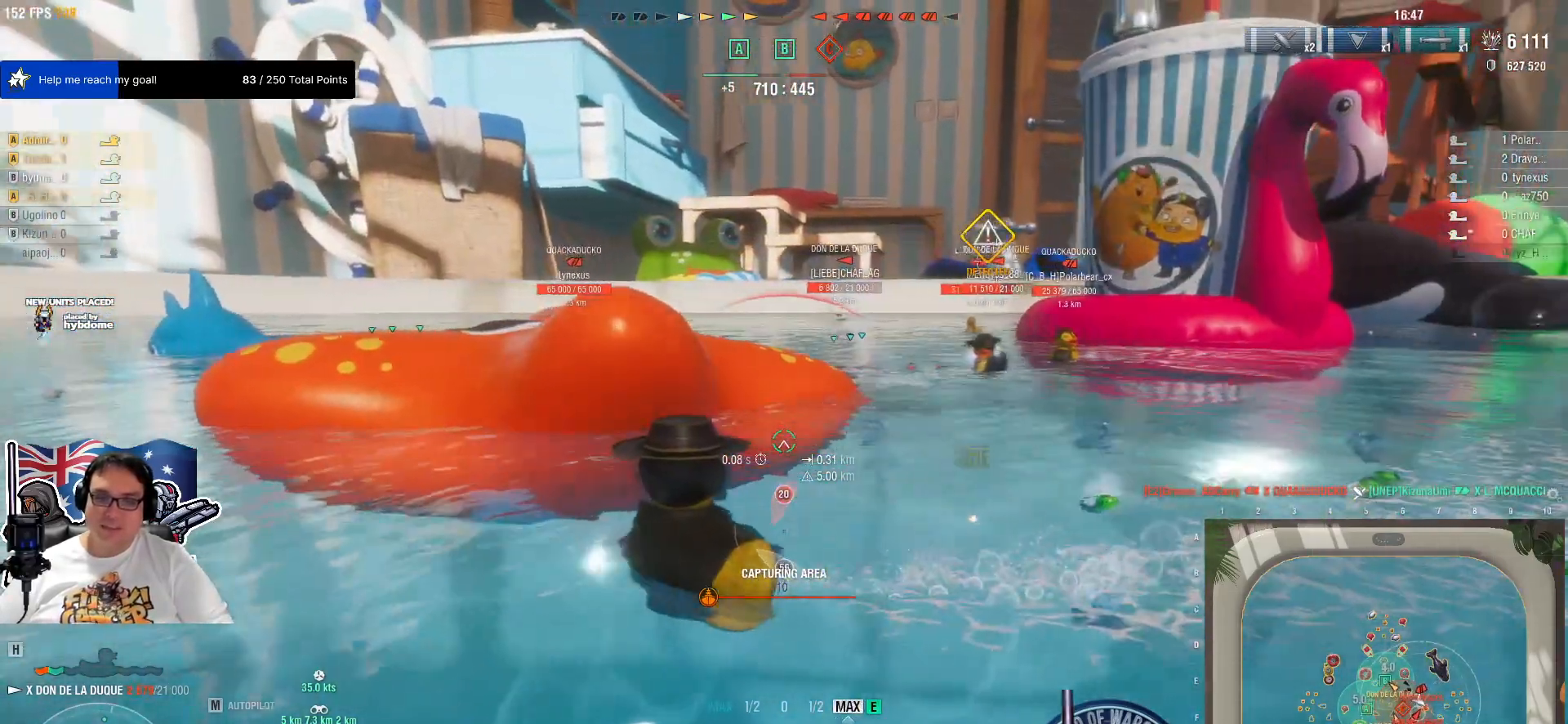
{"keys": [], "mouse": [], "mouse_move": "still", "events": [[50, "t", "down"], [250, "t", "up"]]}
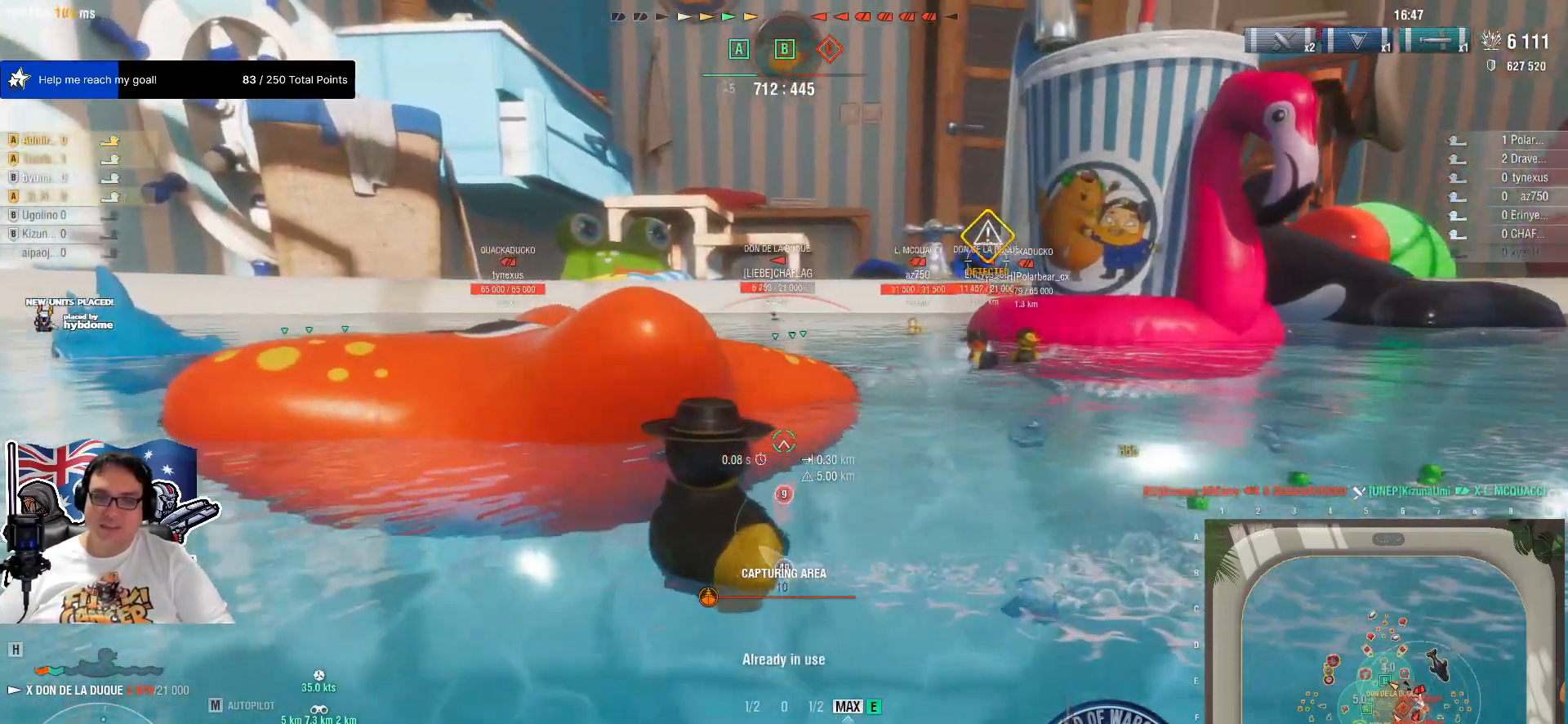
{"keys": ["q"], "mouse": [], "mouse_move": "still", "events": [[217, "q", "down"], [350, "t", "down"], [500, "t", "up"]]}
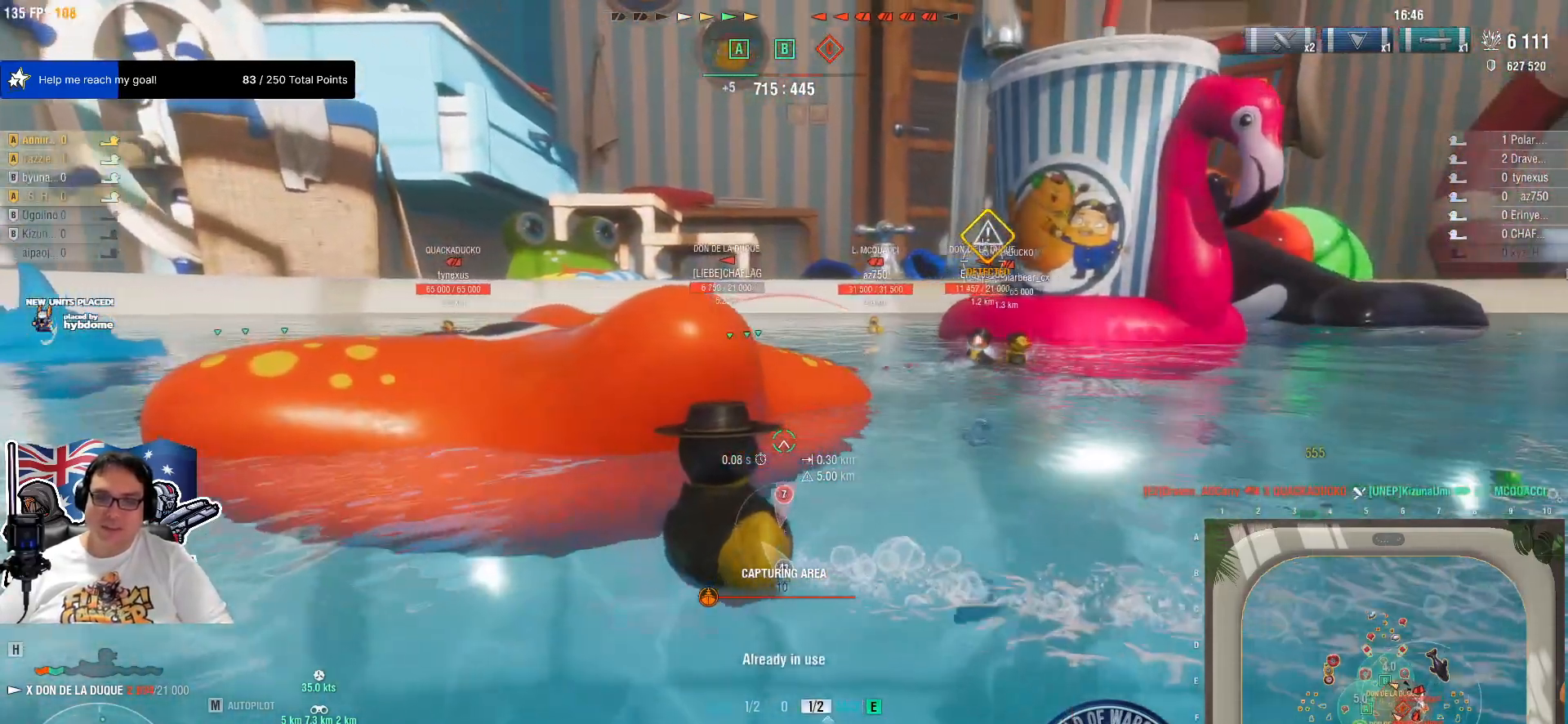
{"keys": ["q"], "mouse": [], "mouse_move": "still", "events": [[84, "r", "down"], [284, "r", "up"]]}